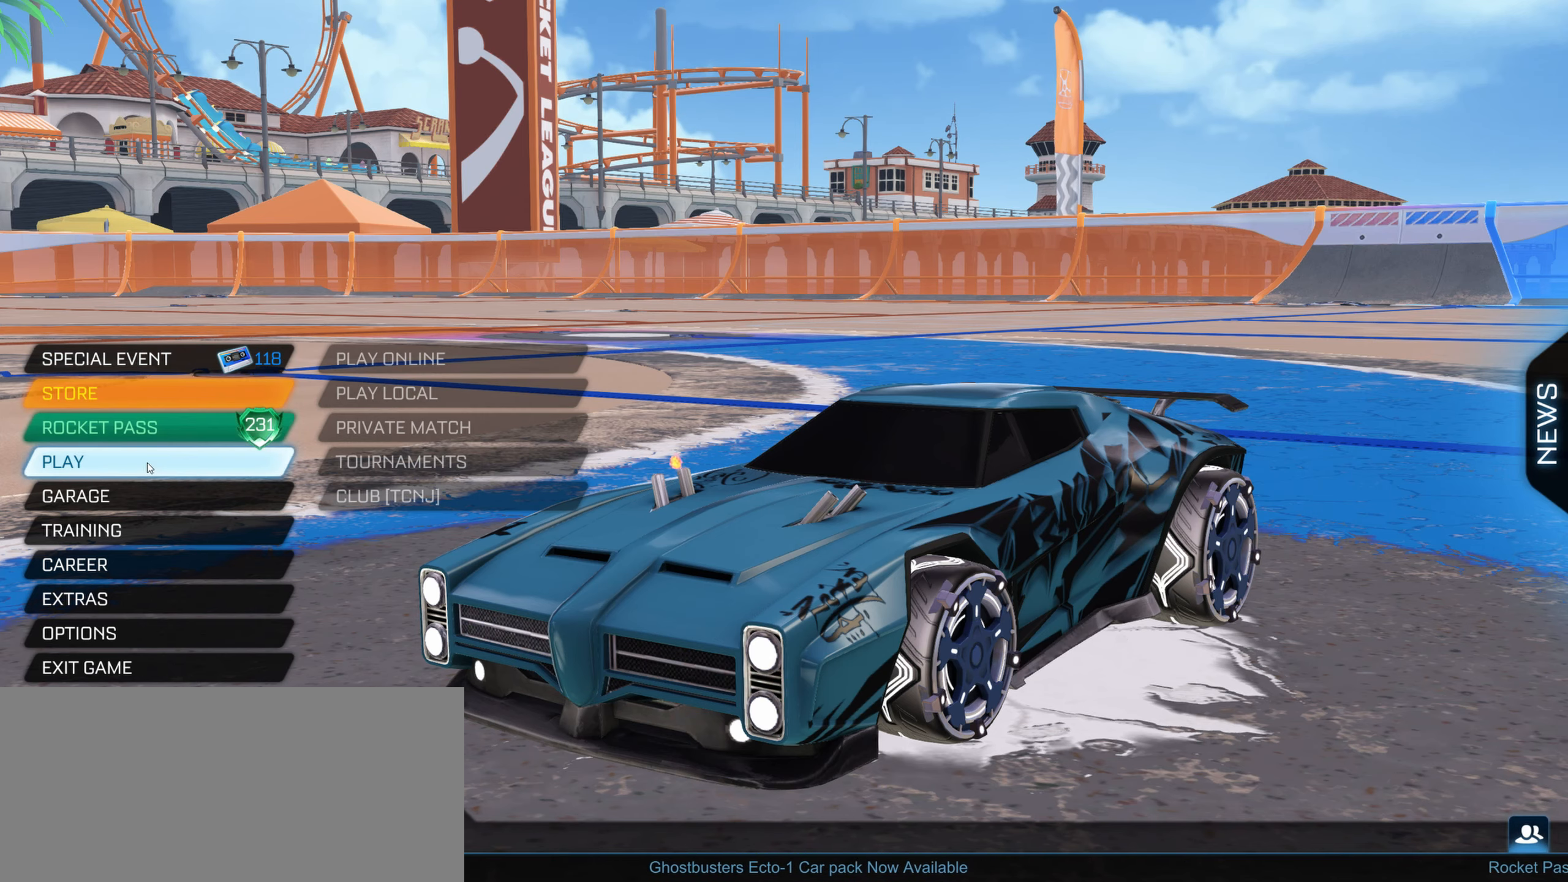
Gameplay with keyboard and mouse; each line is a JSON object with the keys and mouse buttons held at the frame after it. "events" lists presses ("down") and releases ("up") of "a", "ctrl", "d", "e", "f", "q", "r", "s", "shift", "space", "tab", "w", "mouse_left", "mouse_wheel", "mouse_right", "mouse_mb4" and "mouse_mb5" between this image and that frame as [ms after this image, input, new state], when the widget could be followed in between. "mouse_left", "mouse_wheel", "mouse_right", "mouse_mb4", "mouse_mb5" = the "left", "wheel", "right", "mb4", "mb5" buttons of the "mouse" list. No other keys are recorded. "wheel" means that the mouse wheel is clicked or scrolled. Mouse movement is not recorded.
{"keys": [], "mouse": [], "events": [[50, "mouse_left", "down"], [117, "mouse_left", "up"]]}
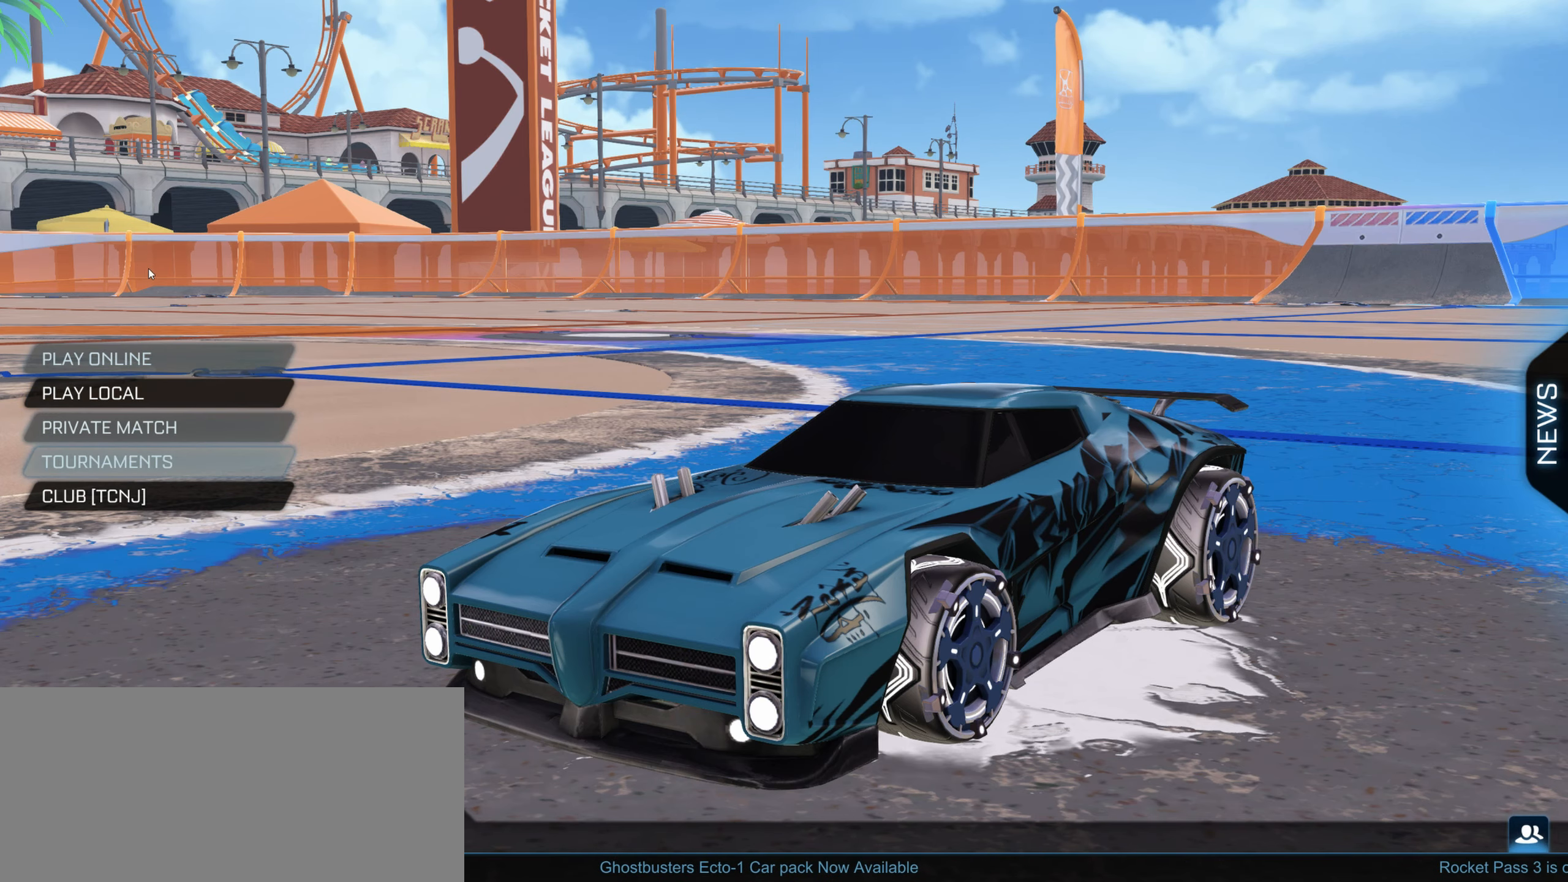
{"keys": [], "mouse": [], "events": []}
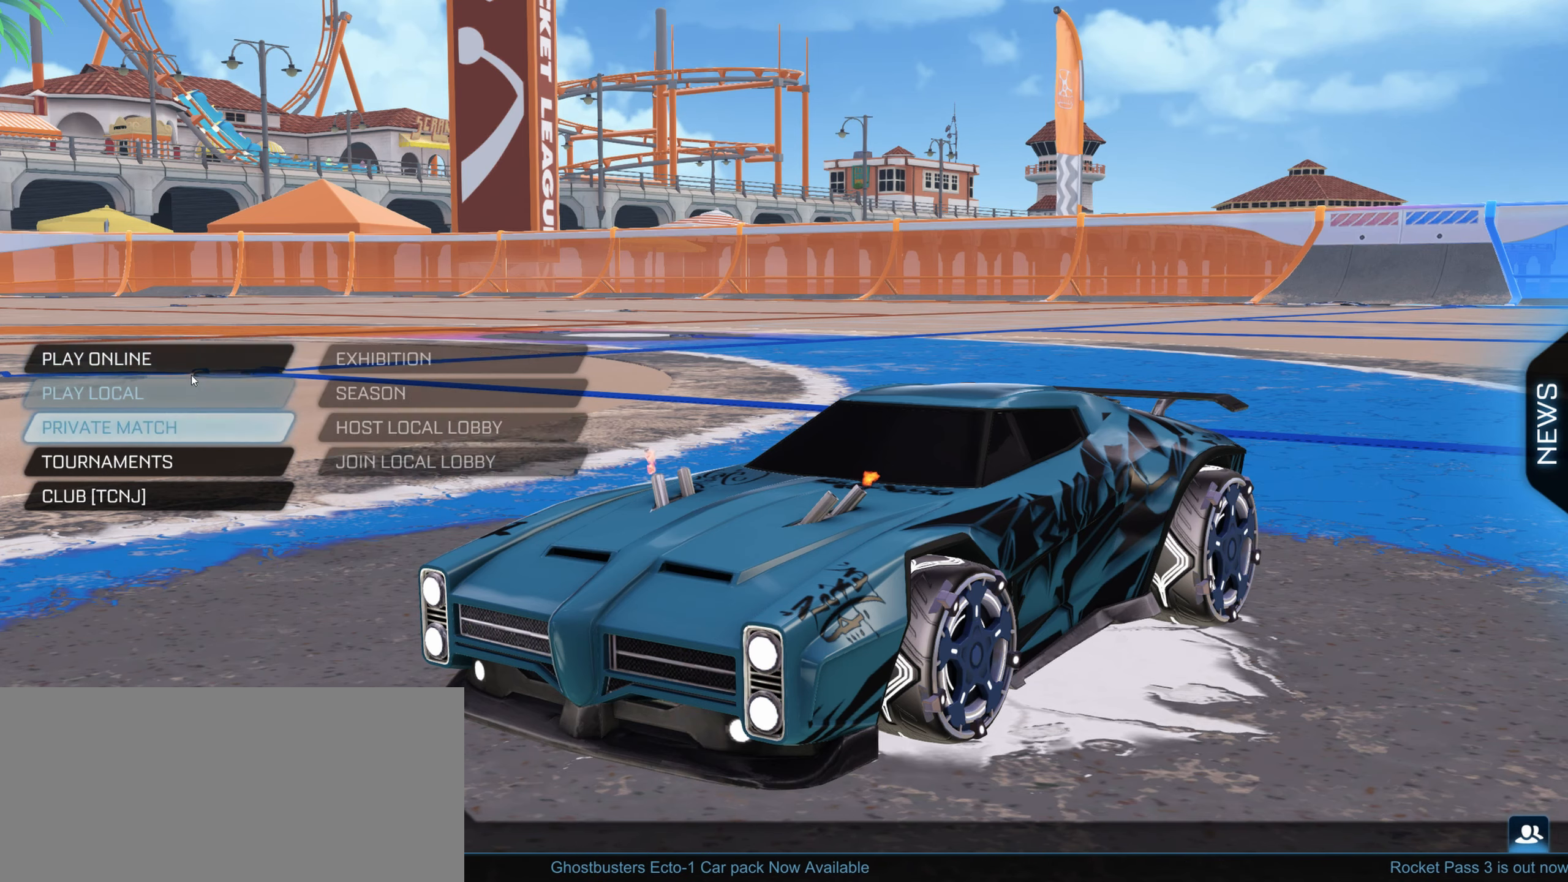
{"keys": [], "mouse": [], "events": []}
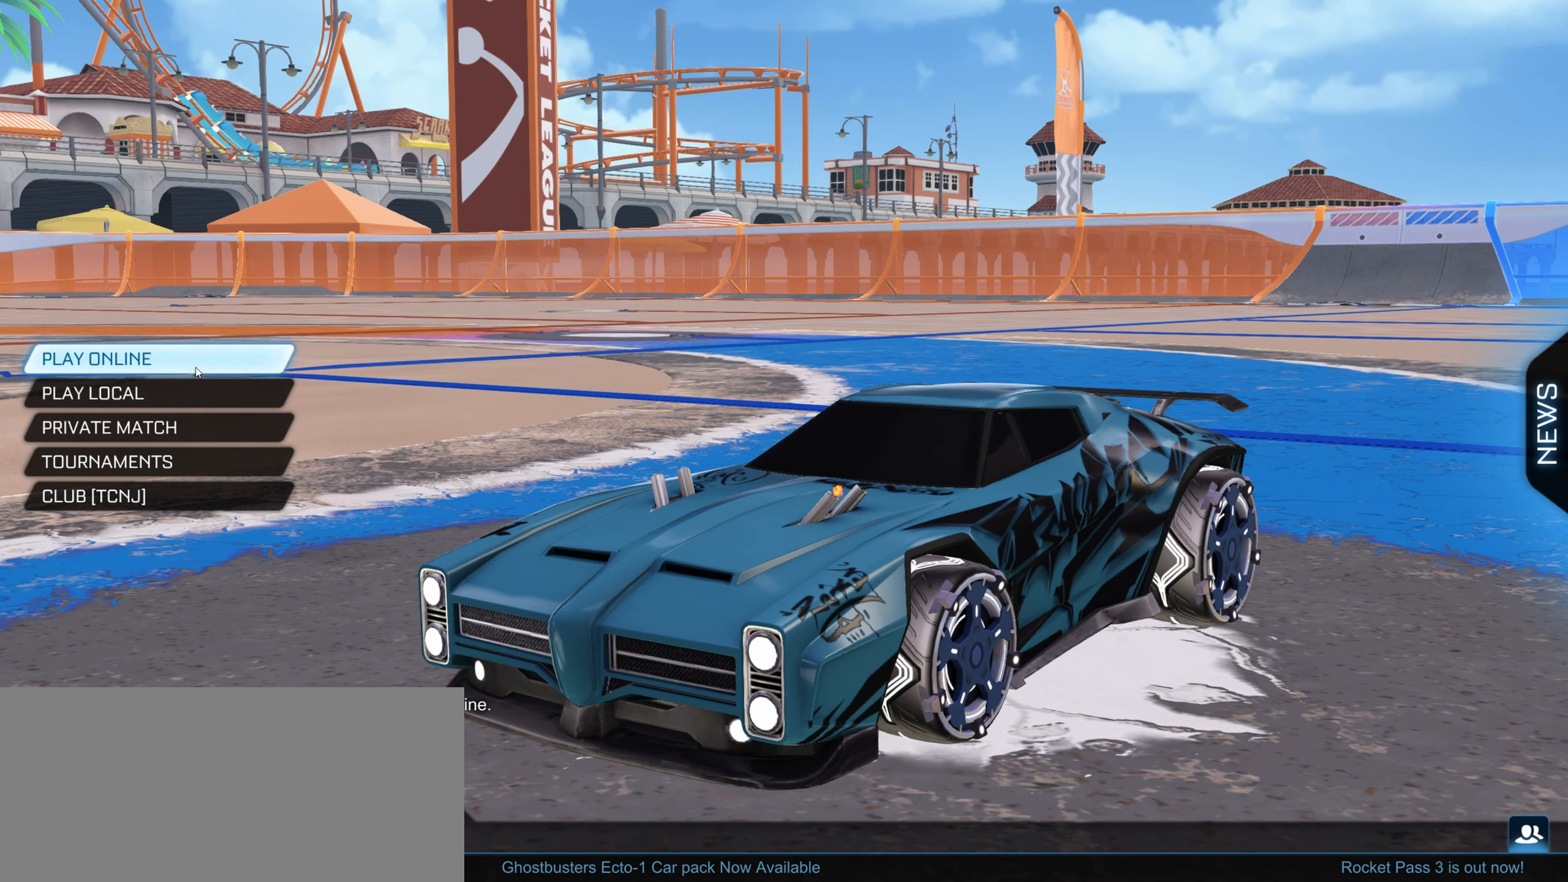
{"keys": [], "mouse": ["left"], "events": [[500, "mouse_left", "down"]]}
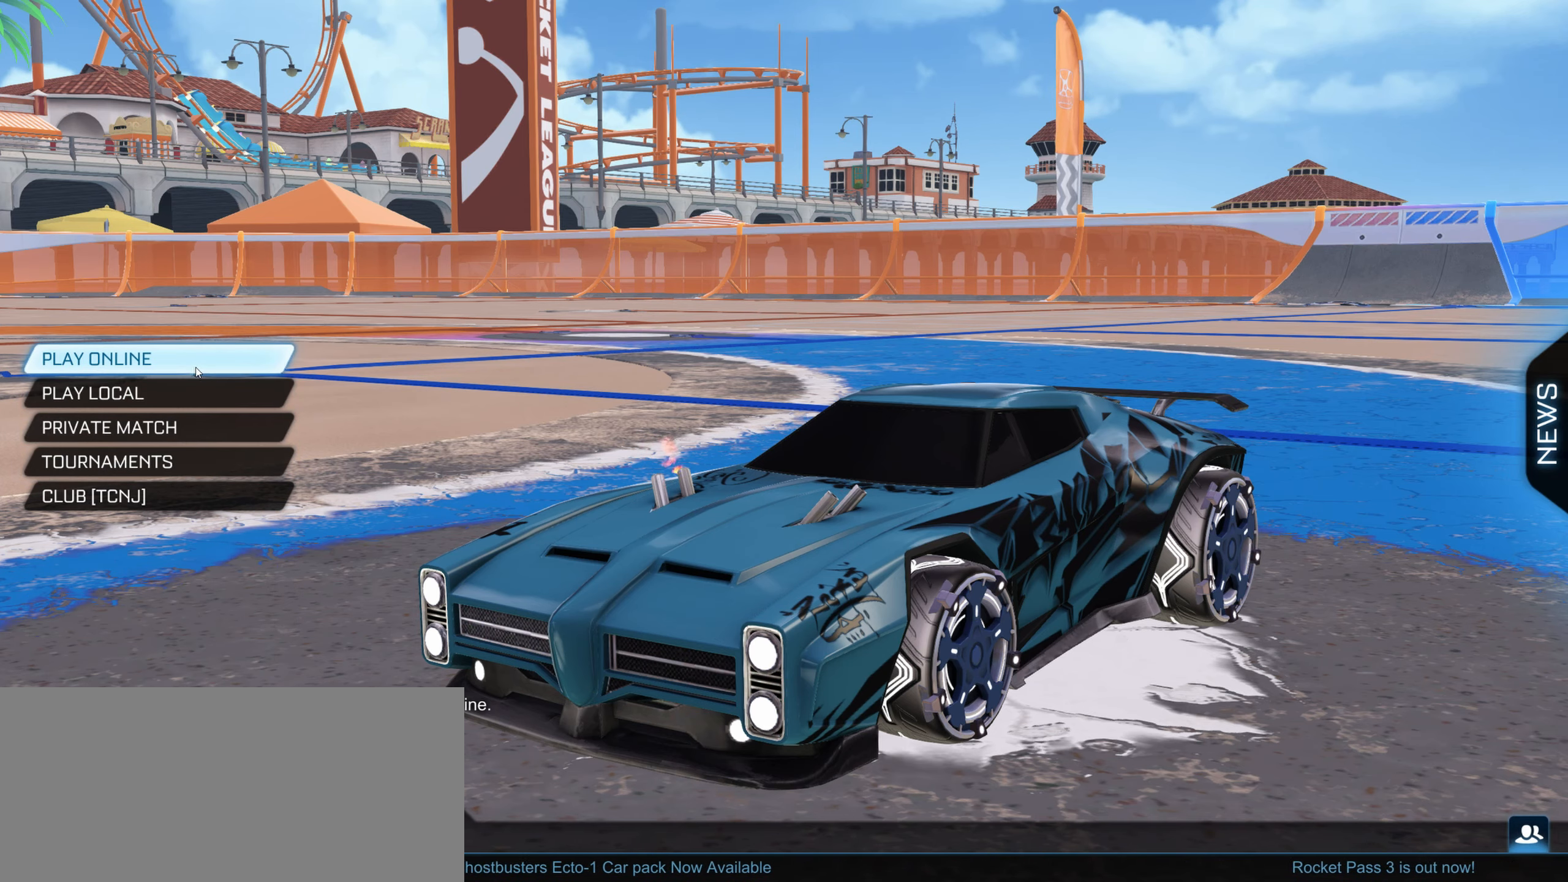
{"keys": [], "mouse": [], "events": [[67, "mouse_left", "up"]]}